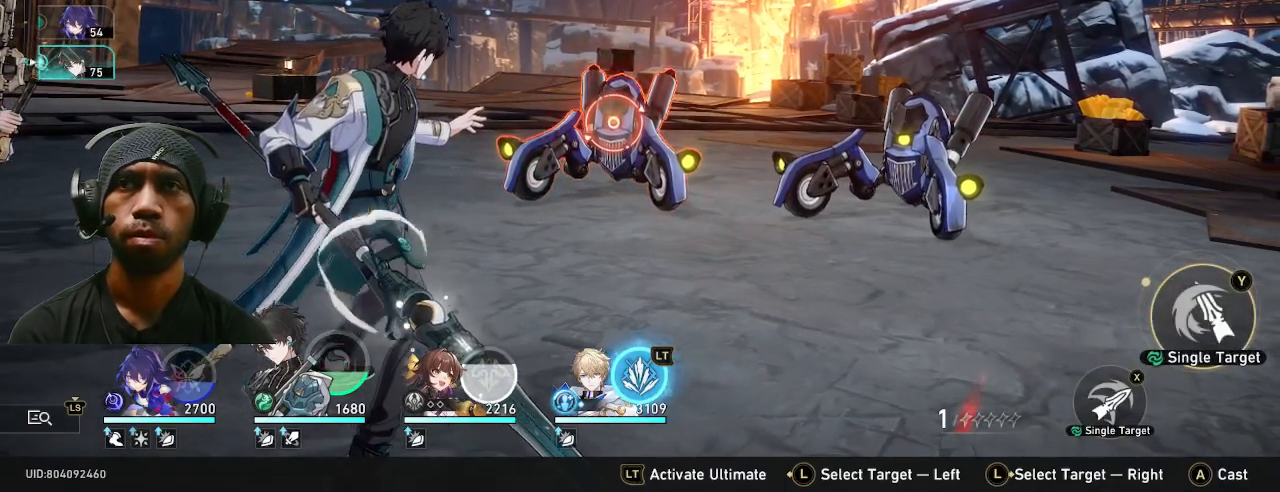
Gameplay with a controller (PlayStation layout); each line is a JSON object with the inputs held at the frame after it. "button_events" lists button changes between this image and that frame as [ms after this image, input, new state], when the widget could be followed in between (sticks are given only as held states). Not read: TRIANGLE.
{"buttons": ["R2"], "left_stick": "center", "right_stick": "center"}
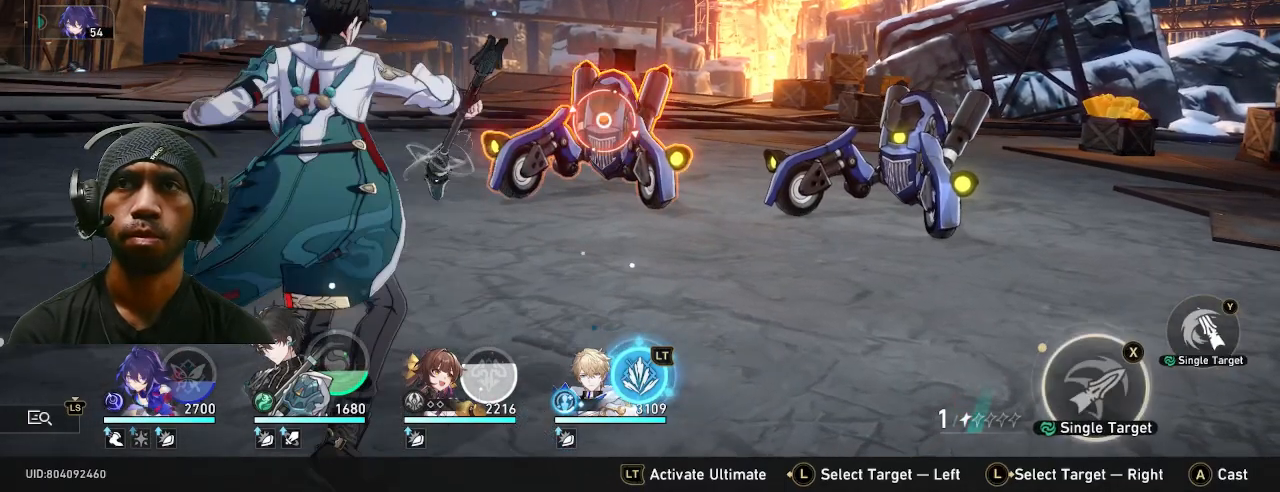
{"buttons": ["R2"], "left_stick": "center", "right_stick": "center", "button_events": []}
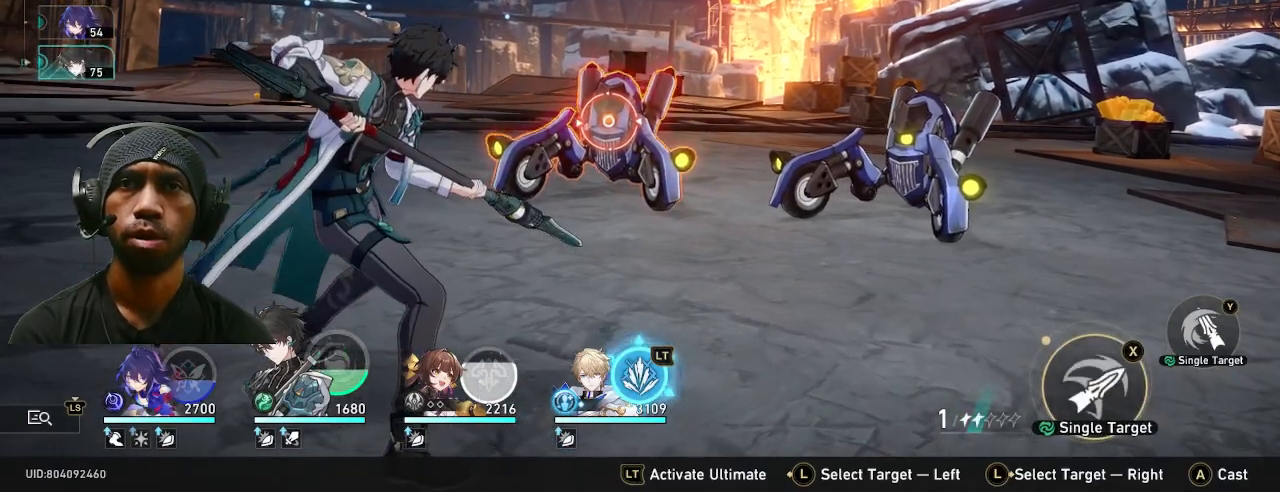
{"buttons": ["R2"], "left_stick": "center", "right_stick": "center", "button_events": []}
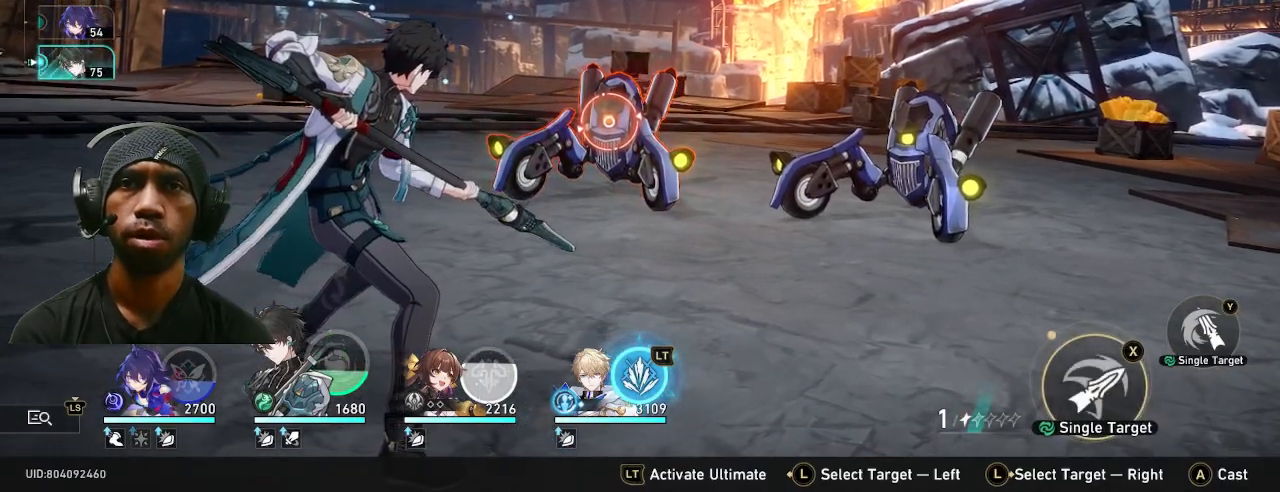
{"buttons": ["R2"], "left_stick": "center", "right_stick": "center", "button_events": [[67, "CROSS", "down"], [200, "CROSS", "up"], [250, "R1", "down"], [300, "R1", "up"]]}
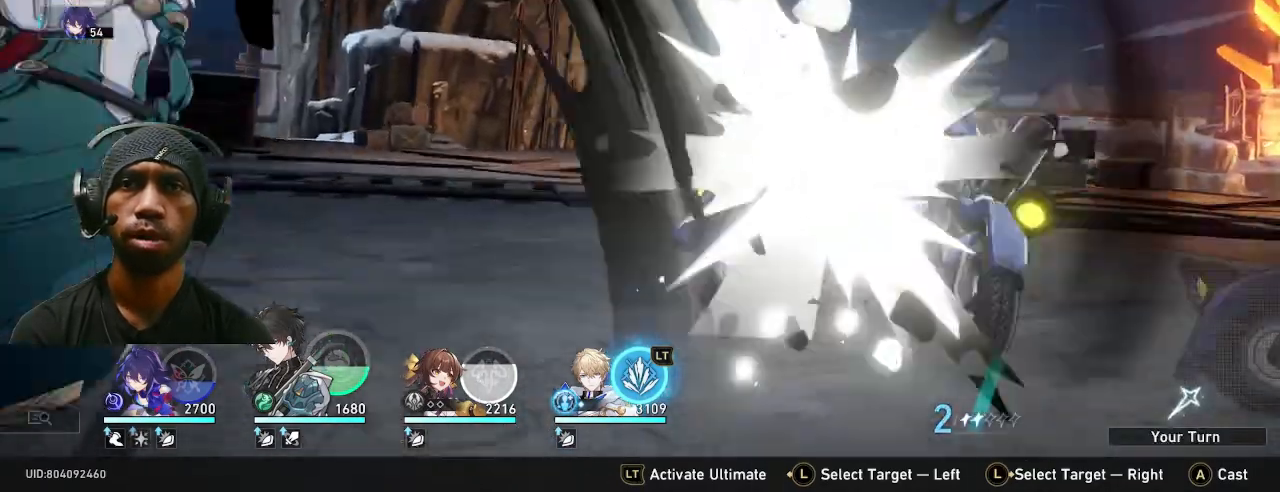
{"buttons": ["R2"], "left_stick": "center", "right_stick": "center", "button_events": [[350, "DPAD_RIGHT", "down"], [367, "DPAD_RIGHT", "up"]]}
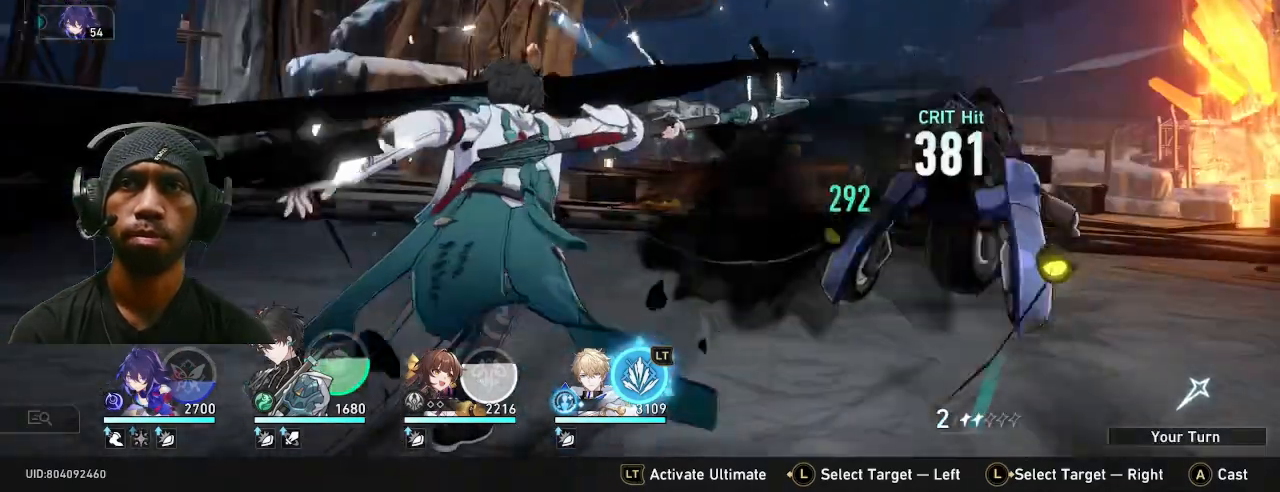
{"buttons": ["R2"], "left_stick": "center", "right_stick": "center", "button_events": []}